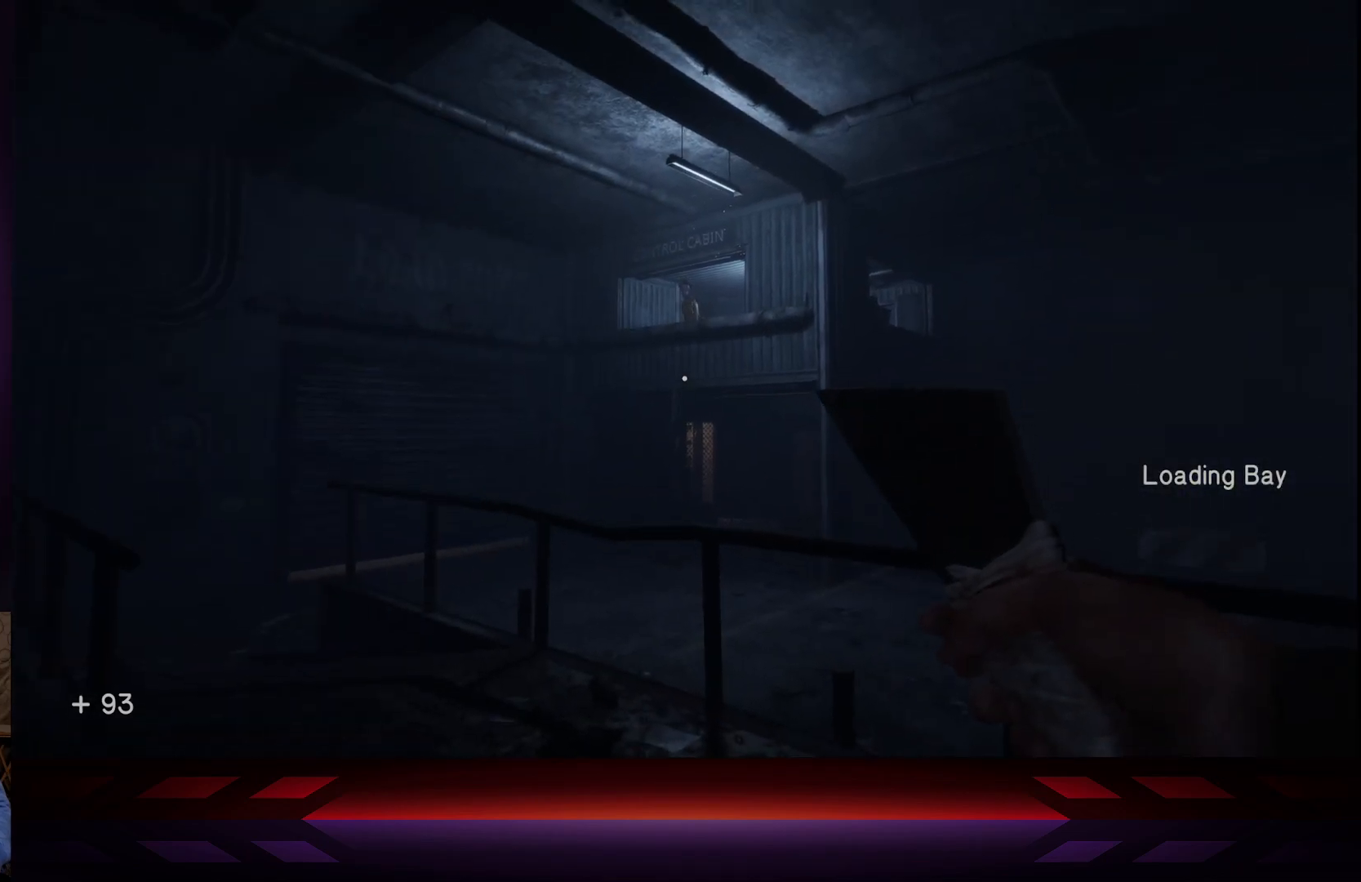
Gameplay with a controller (Xbox layout); each line is a JSON object with the inputs held at the frame after it. "events" lists button and stick changes between this image and that frame as [ms after this image, input, new state], when the widget could be followed in between.
{"buttons": [], "left_stick": "center", "right_stick": "center", "events": [[233, "DPAD_UP", "down"], [333, "DPAD_UP", "up"]]}
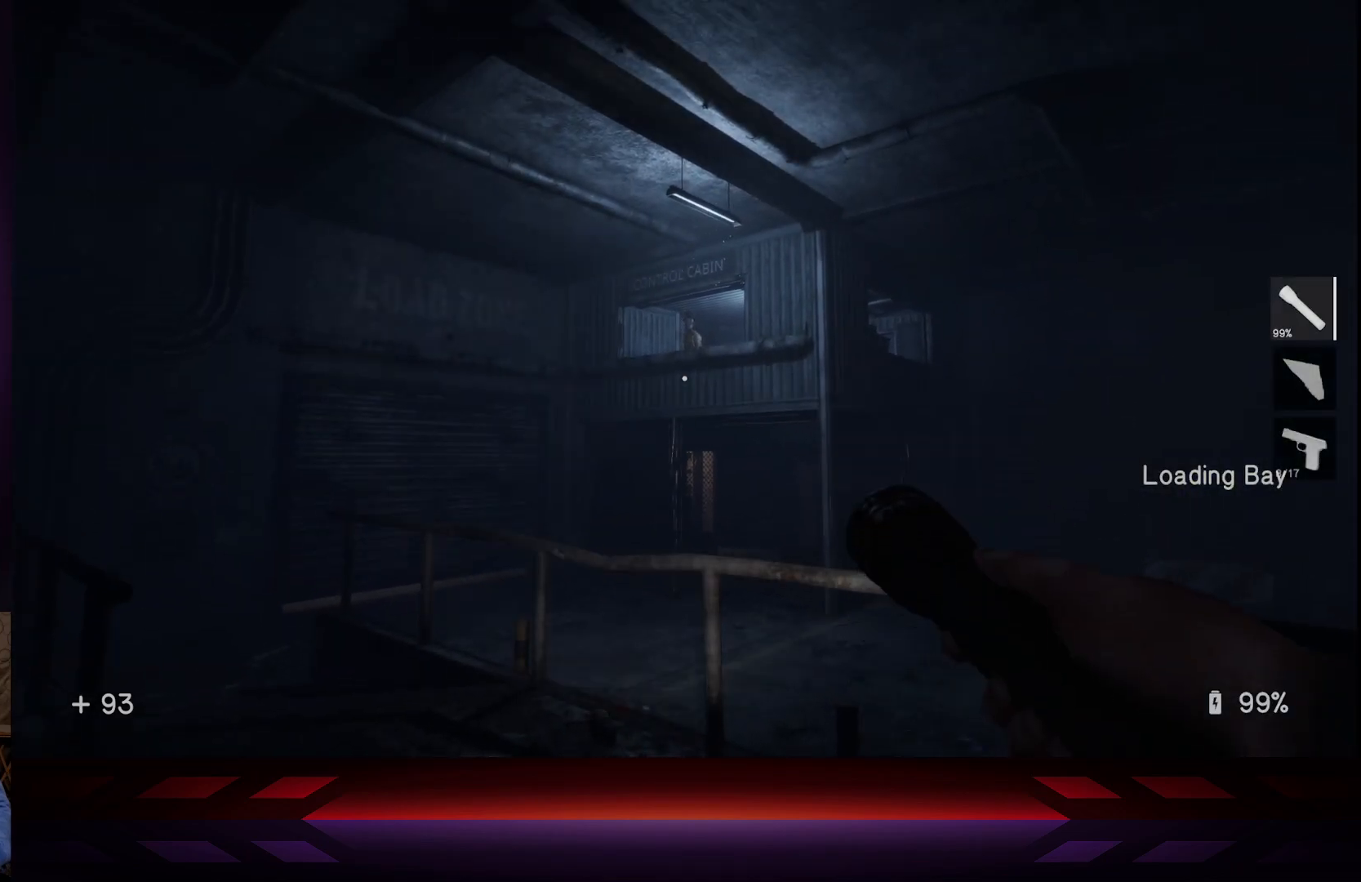
{"buttons": [], "left_stick": "center", "right_stick": "center", "events": [[417, "DPAD_UP", "down"], [500, "DPAD_UP", "up"]]}
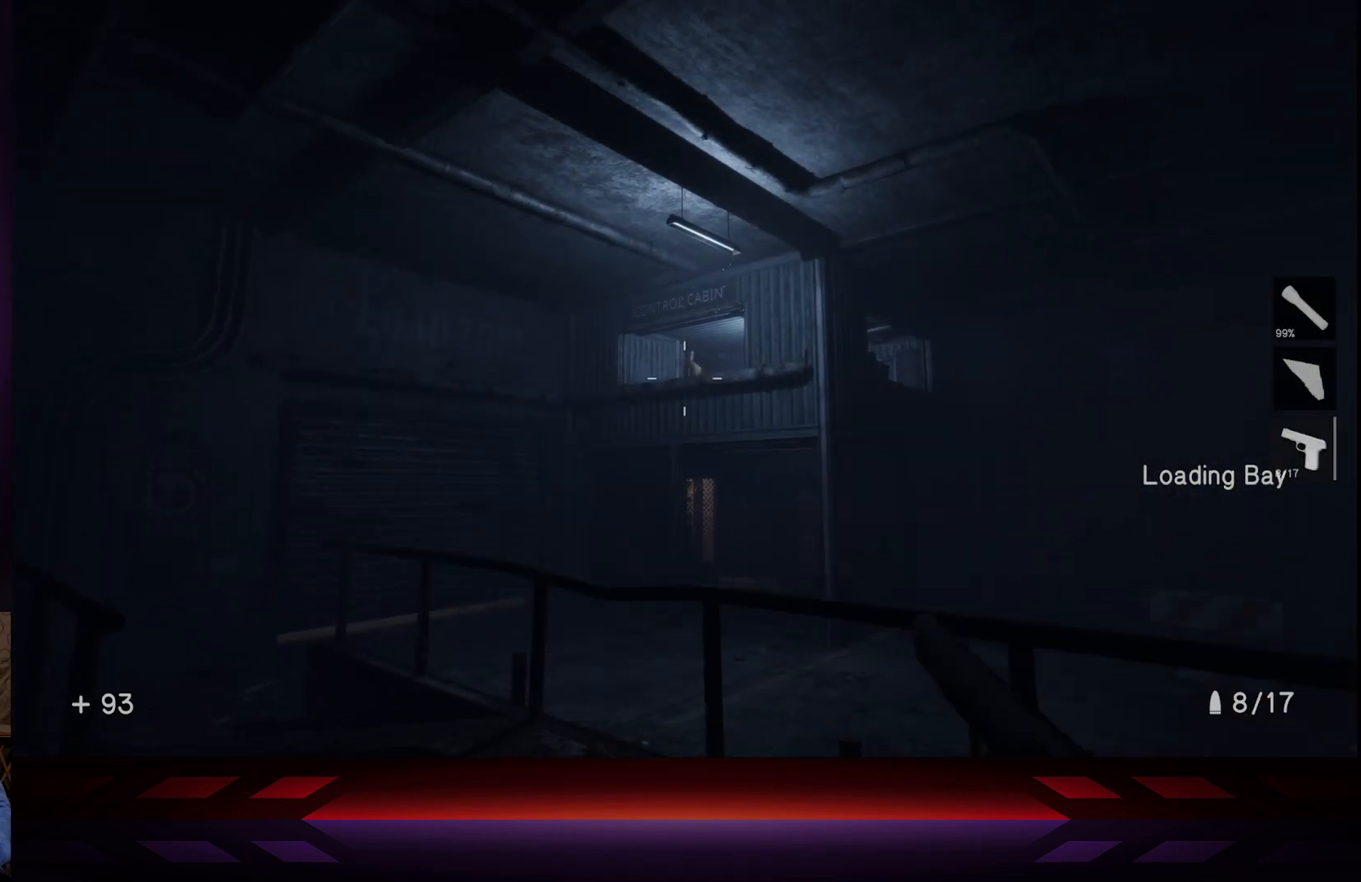
{"buttons": [], "left_stick": "center", "right_stick": "center", "events": []}
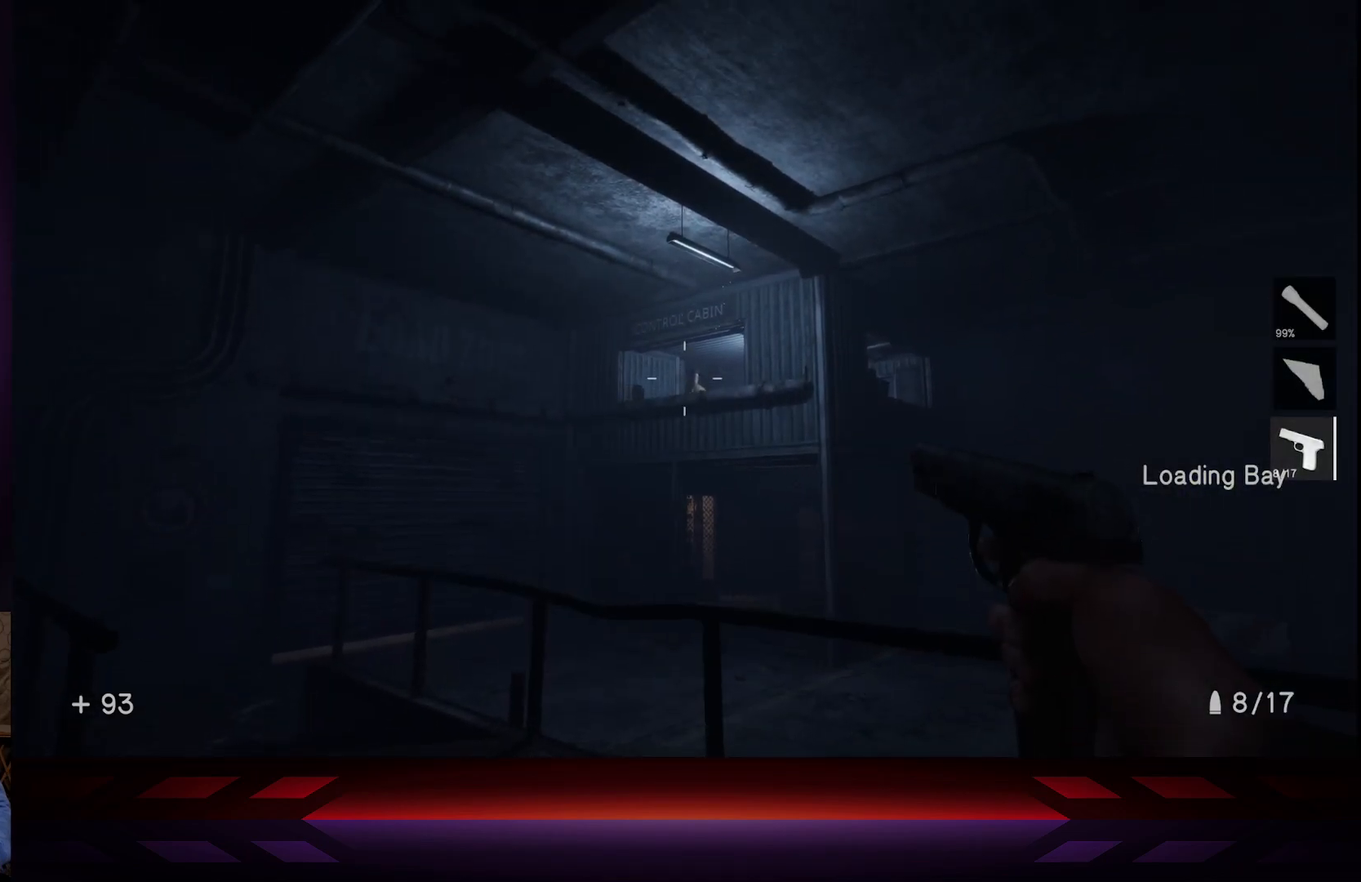
{"buttons": ["L2"], "left_stick": "center", "right_stick": "center", "events": [[383, "L2", "down"]]}
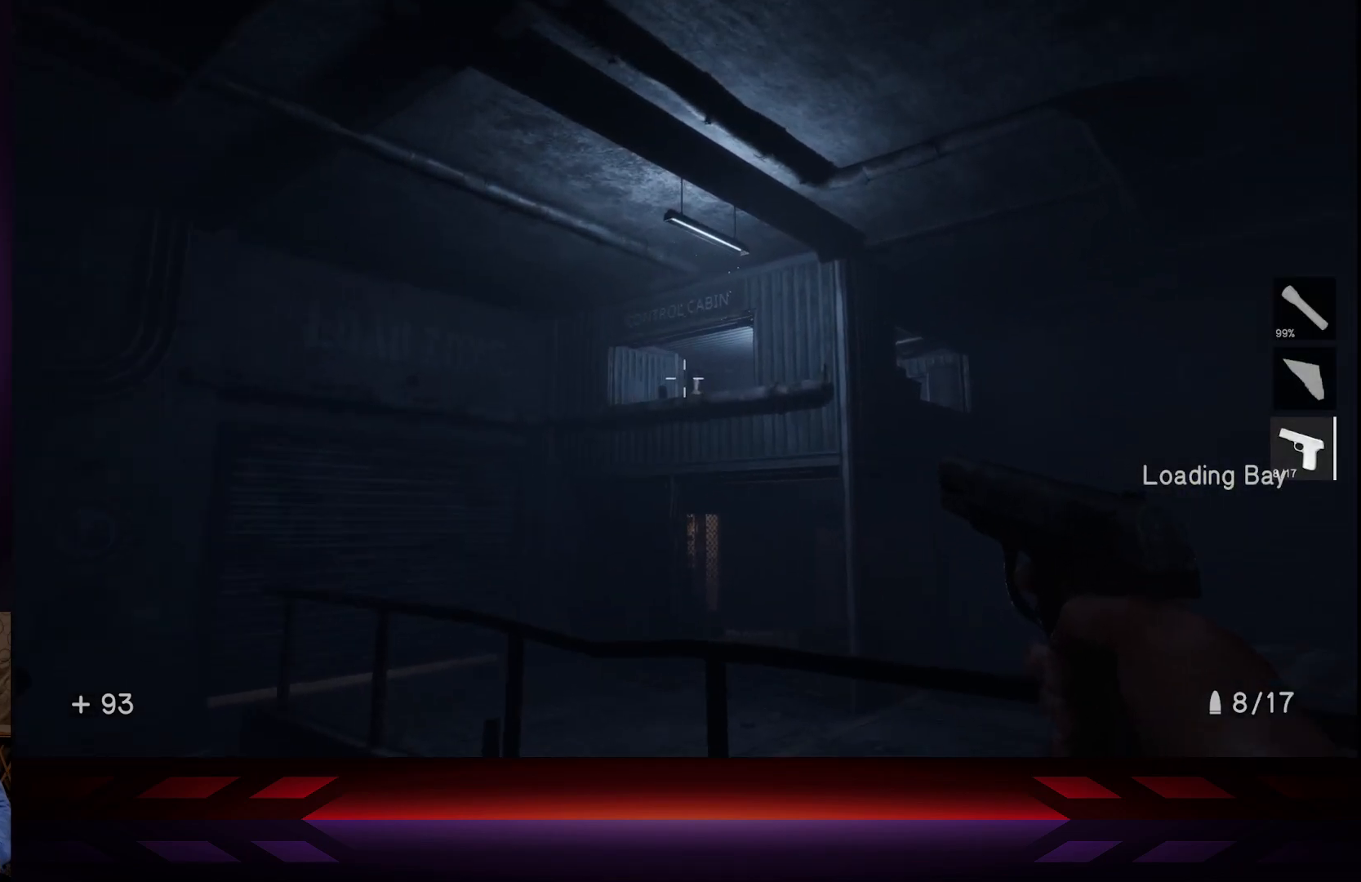
{"buttons": [], "left_stick": "center", "right_stick": "center", "events": [[83, "L2", "up"]]}
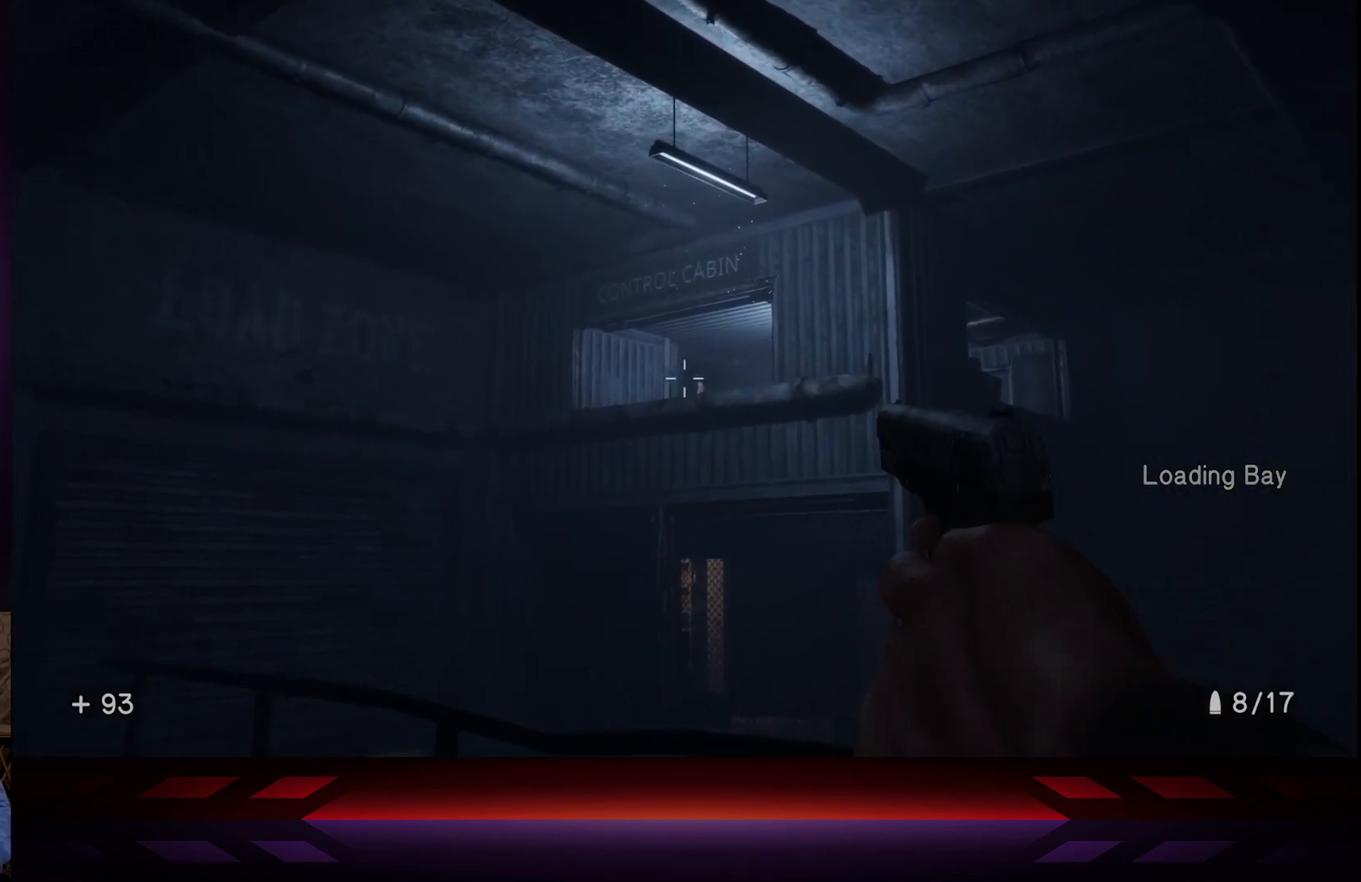
{"buttons": [], "left_stick": "center", "right_stick": "center", "events": []}
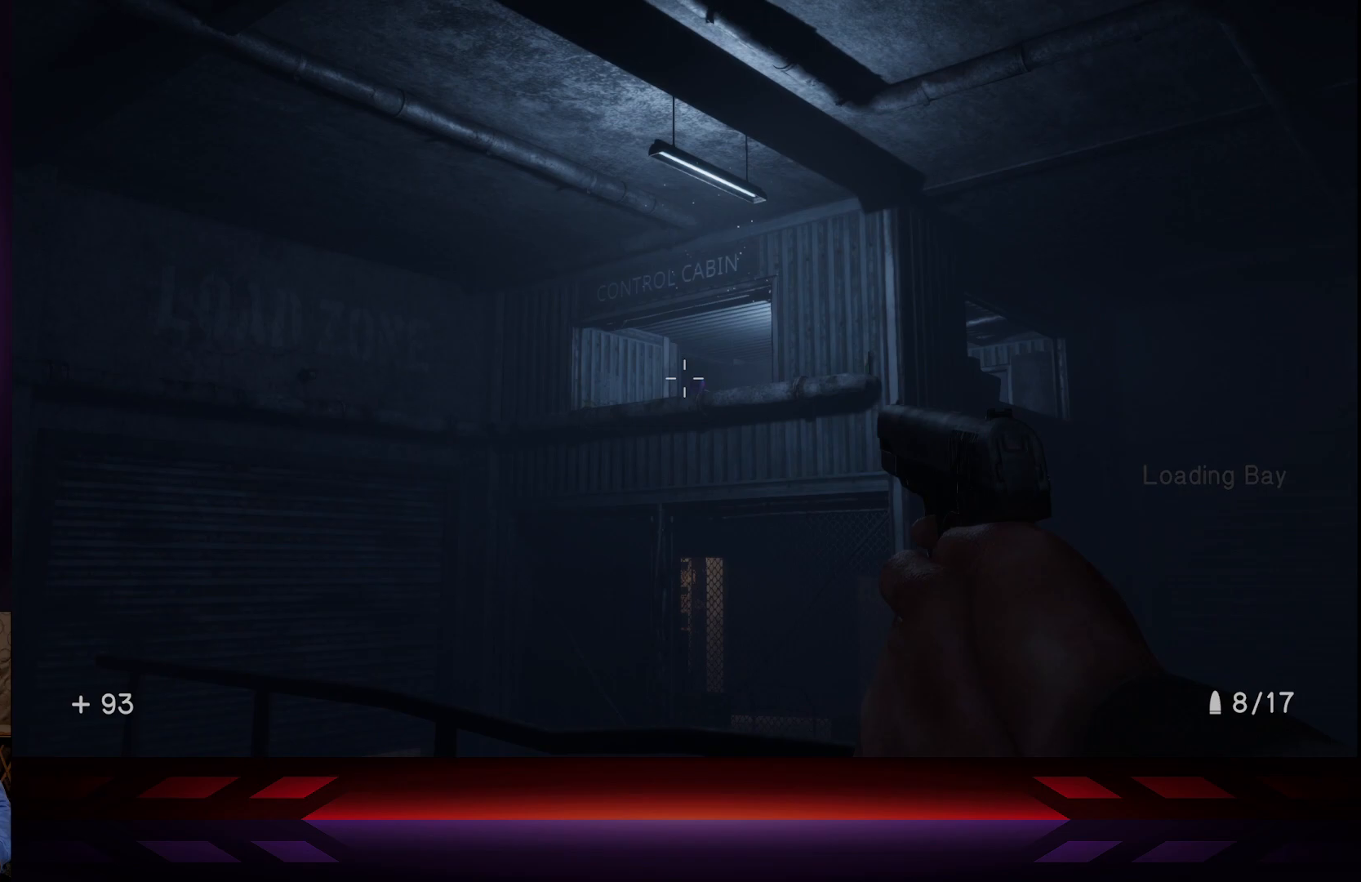
{"buttons": [], "left_stick": "center", "right_stick": "center", "events": []}
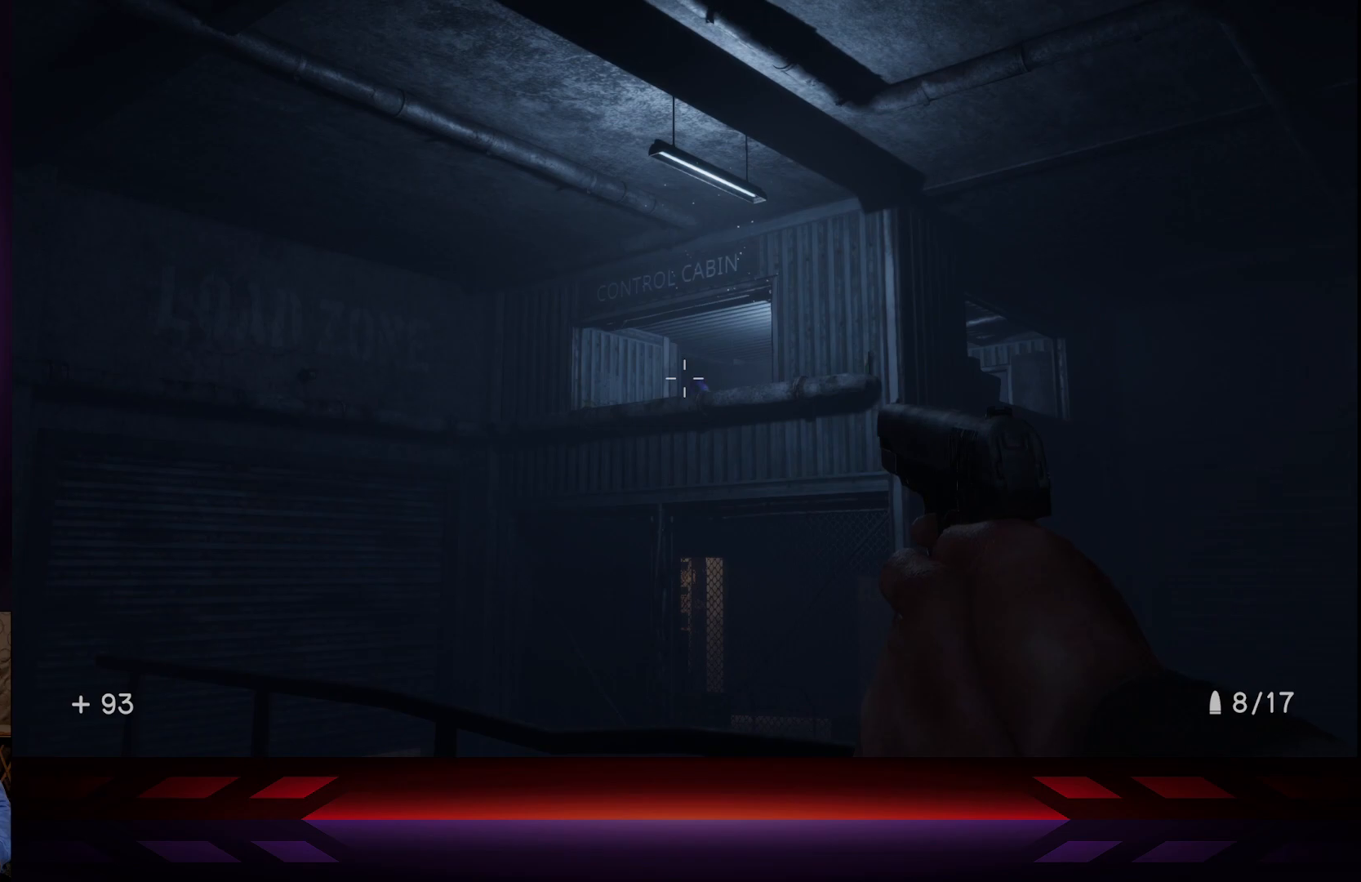
{"buttons": [], "left_stick": "center", "right_stick": "center", "events": [[117, "L2", "down"], [350, "L2", "up"]]}
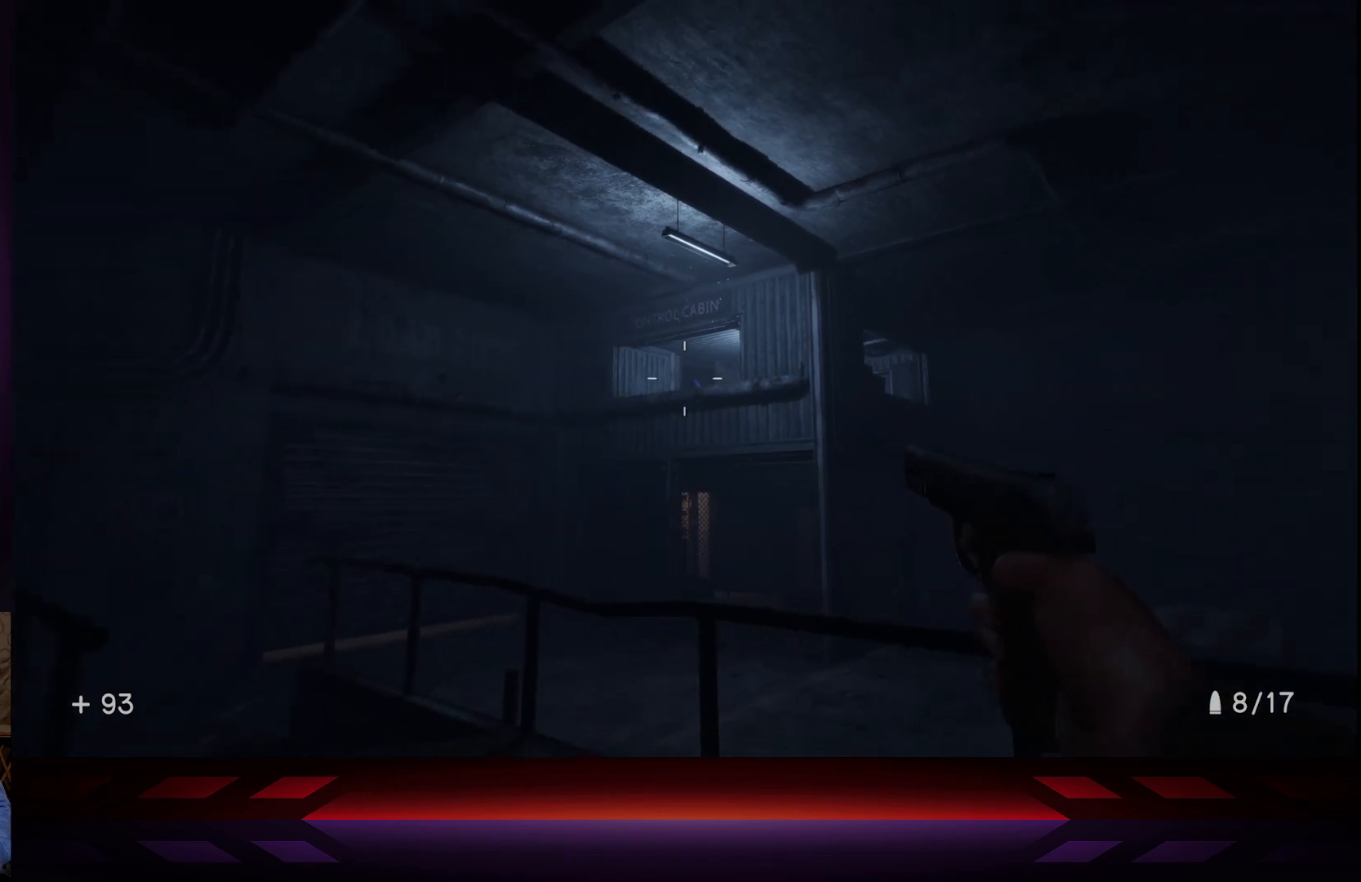
{"buttons": [], "left_stick": "center", "right_stick": "center", "events": []}
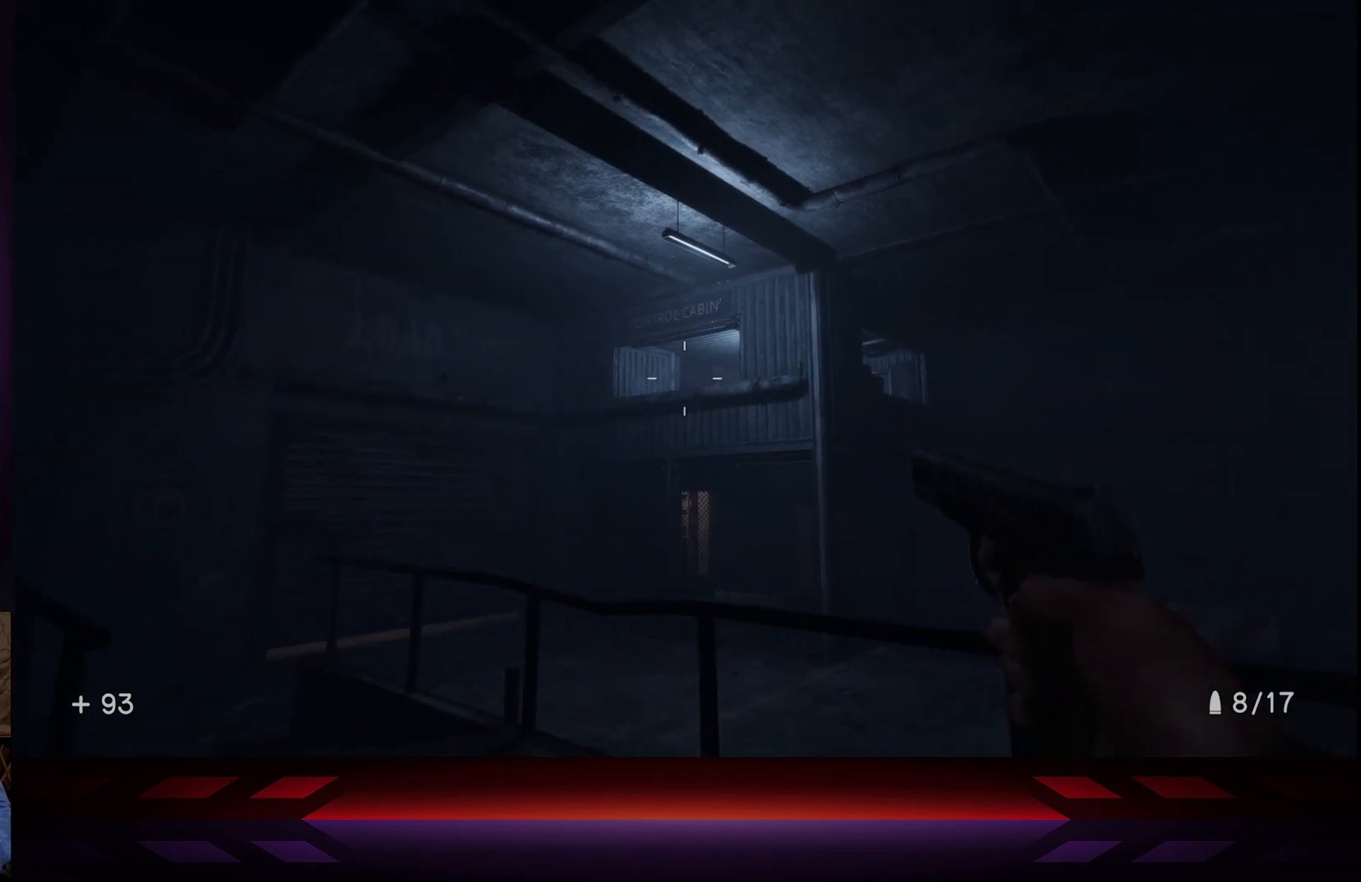
{"buttons": [], "left_stick": "down", "right_stick": "center", "events": [[283, "left_stick", "down"]]}
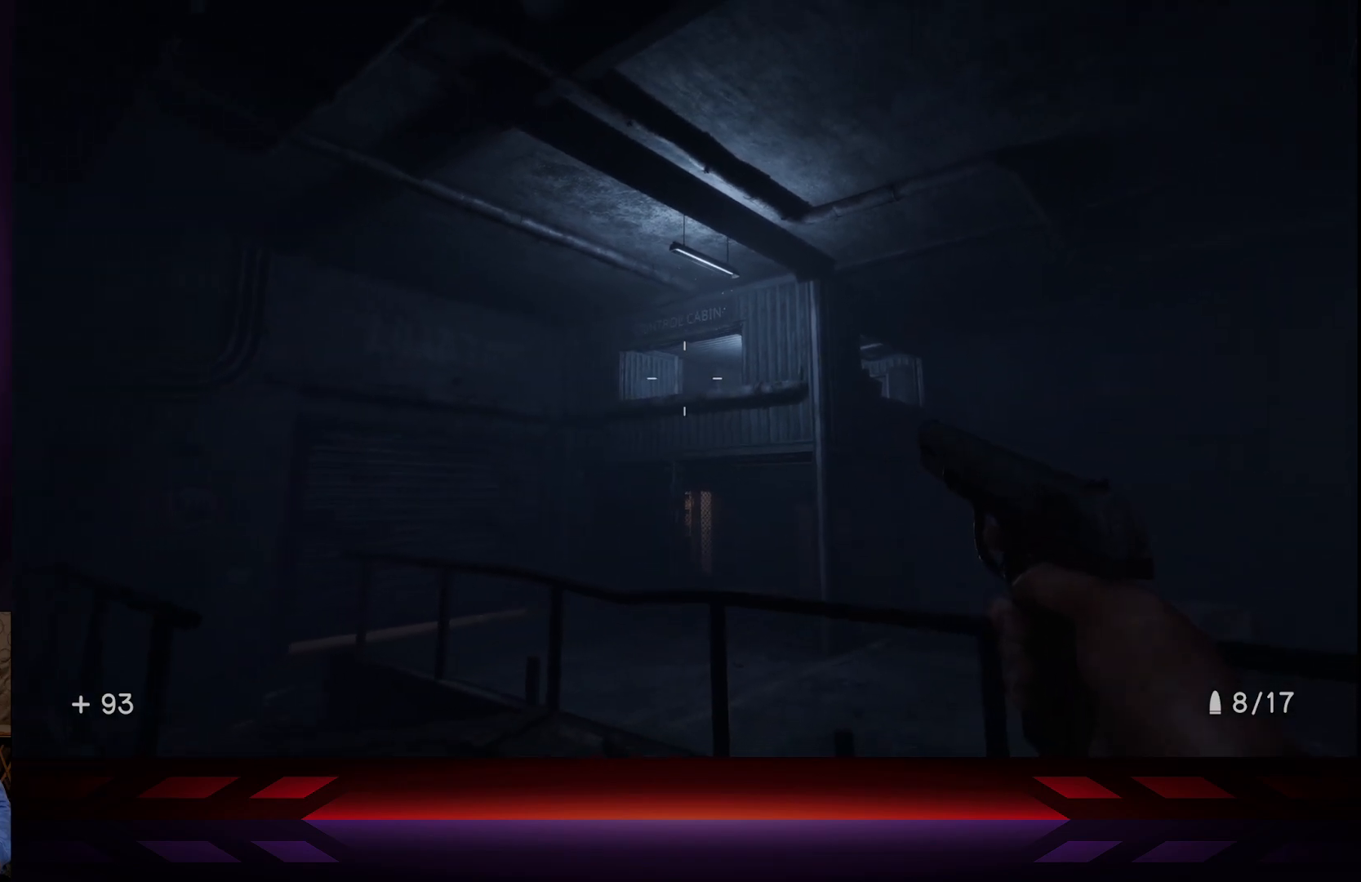
{"buttons": [], "left_stick": "down", "right_stick": "right", "events": [[33, "right_stick", "down-right"], [267, "right_stick", "center"], [450, "right_stick", "right"]]}
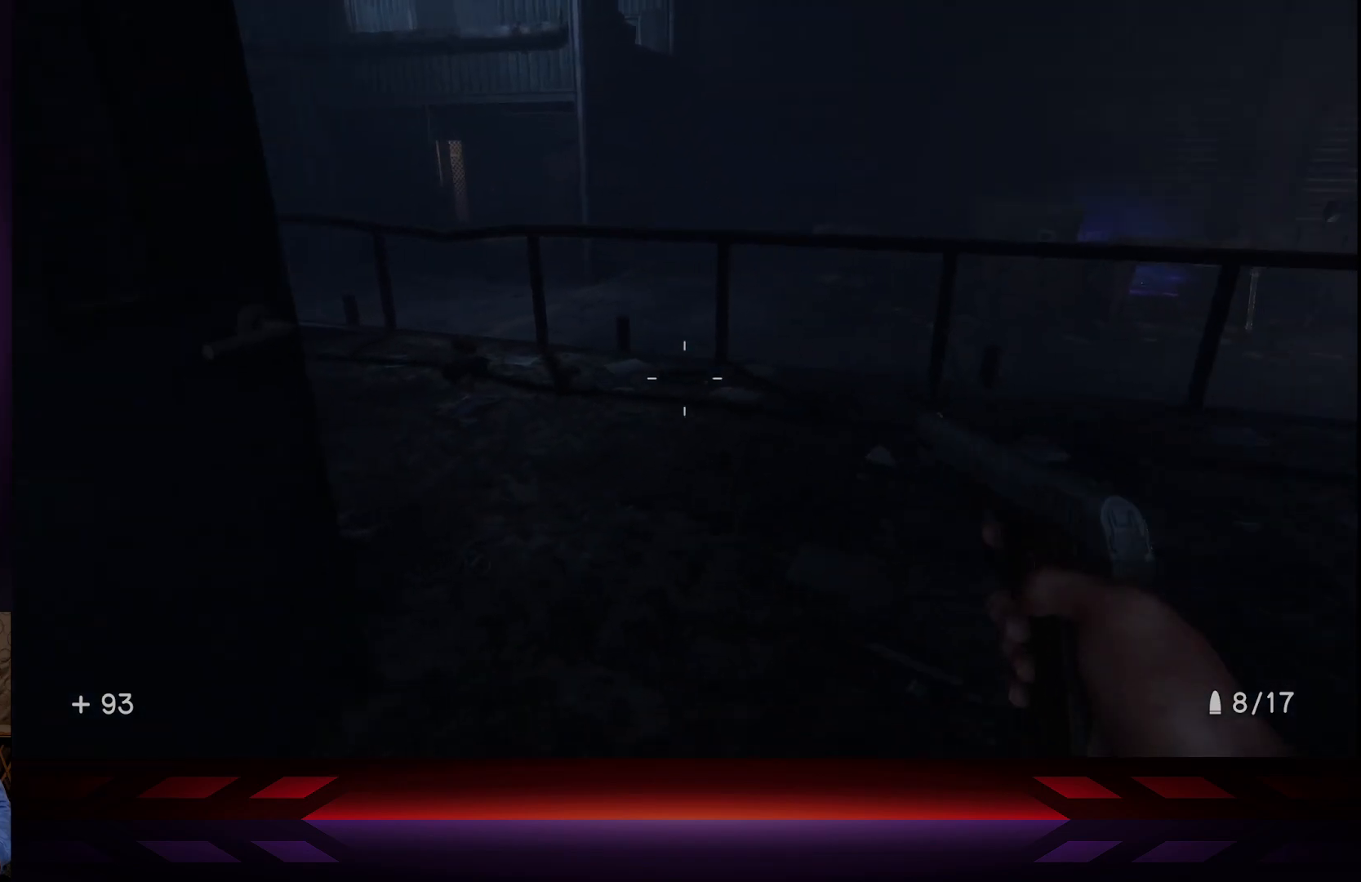
{"buttons": [], "left_stick": "right", "right_stick": "right", "events": [[250, "left_stick", "down-right"], [417, "left_stick", "right"]]}
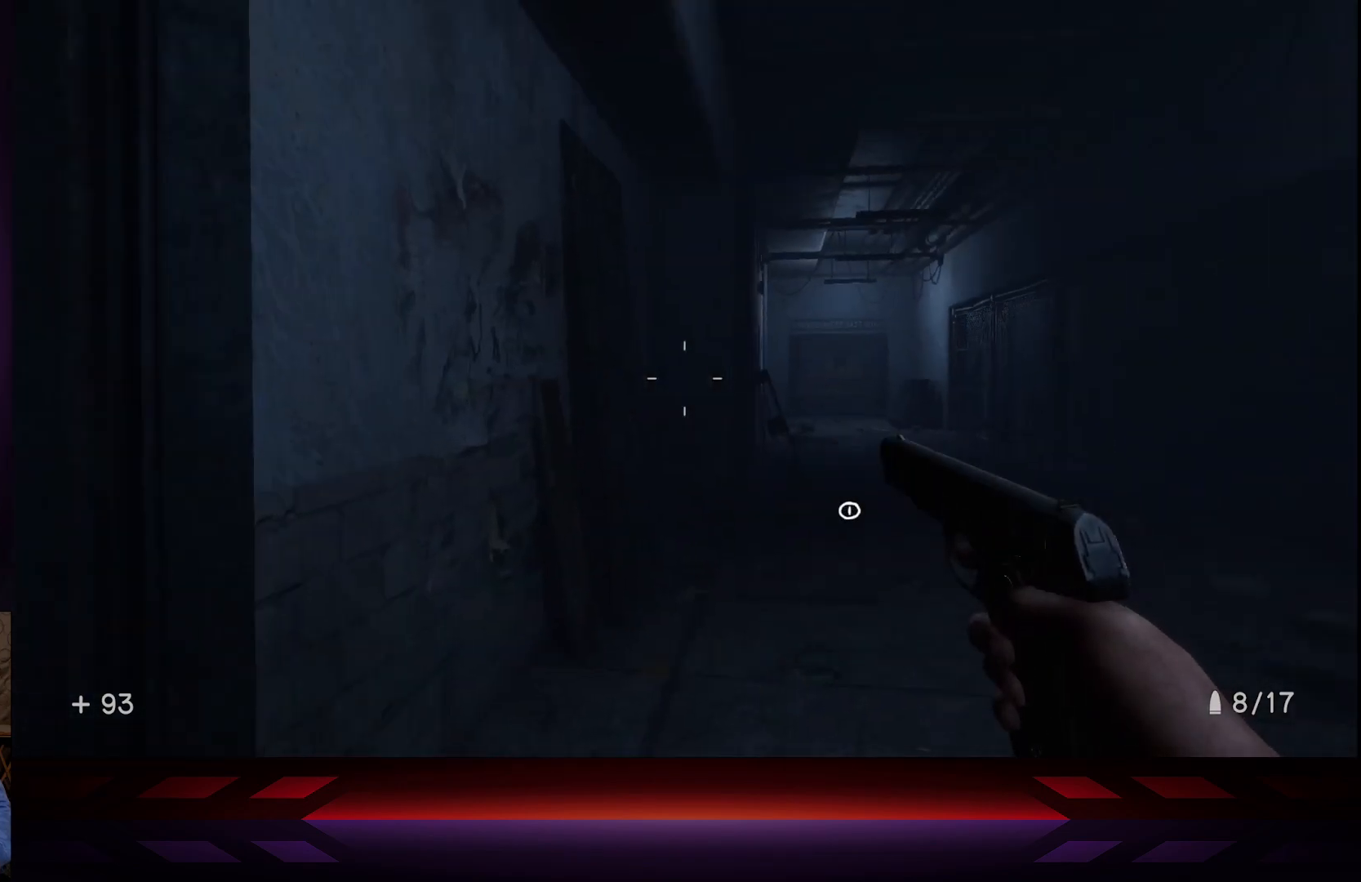
{"buttons": [], "left_stick": "up-right", "right_stick": "center", "events": [[17, "right_stick", "center"], [150, "left_stick", "up-right"]]}
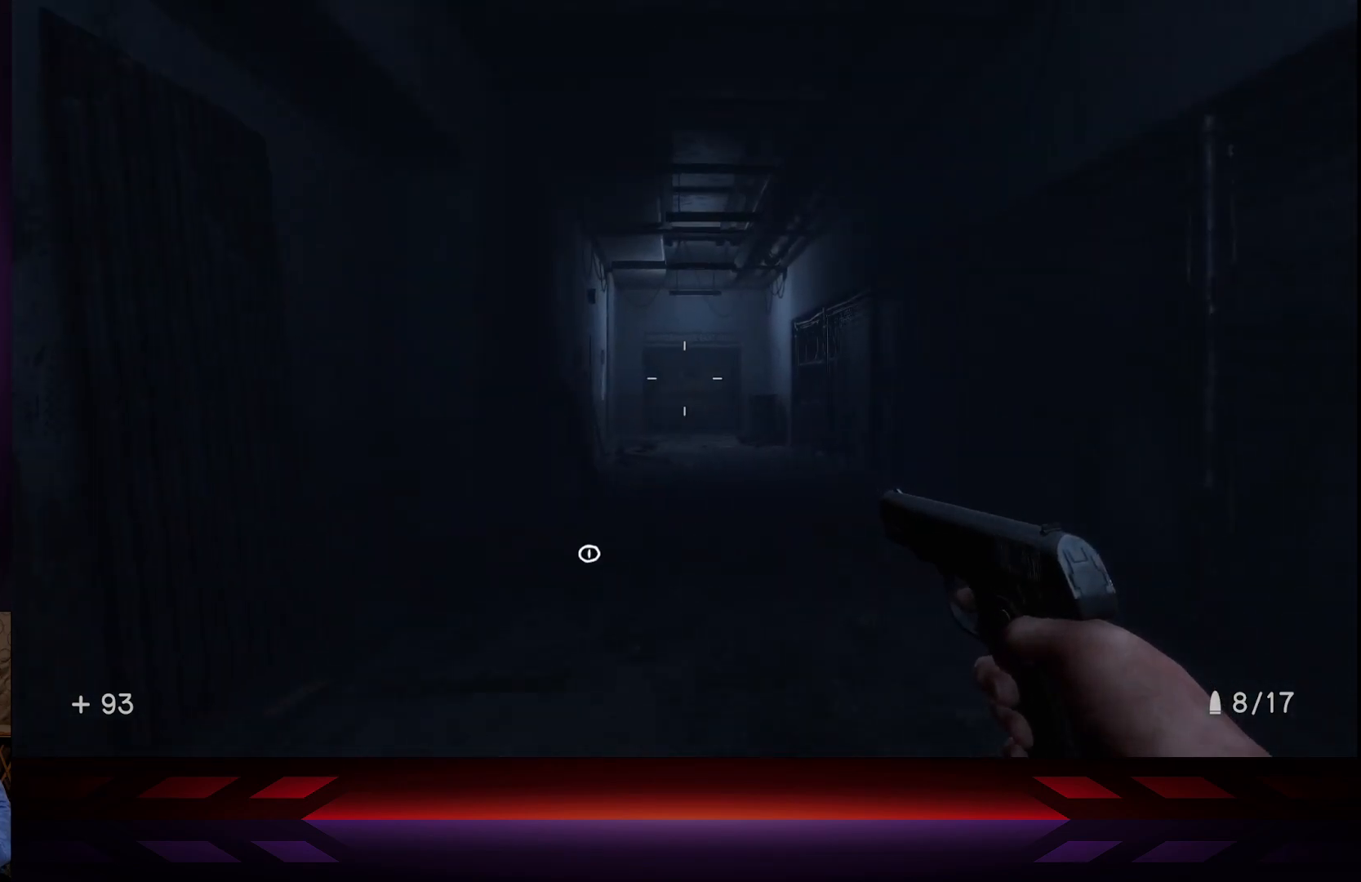
{"buttons": [], "left_stick": "up", "right_stick": "down", "events": [[17, "right_stick", "down-left"], [33, "left_stick", "up"], [167, "right_stick", "center"], [400, "right_stick", "down"]]}
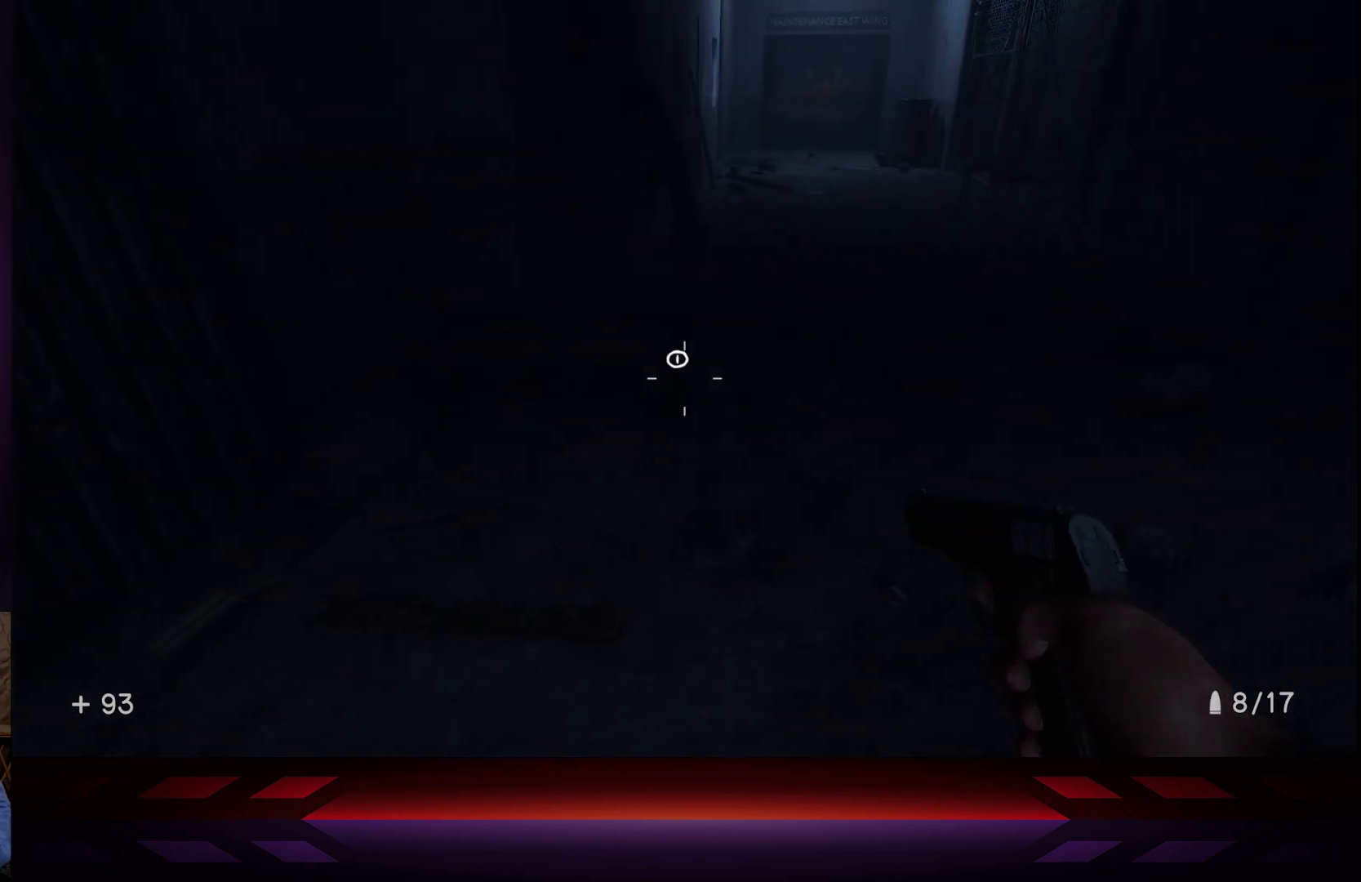
{"buttons": [], "left_stick": "center", "right_stick": "center", "events": [[83, "right_stick", "center"], [283, "right_stick", "down"], [417, "left_stick", "center"], [433, "right_stick", "center"]]}
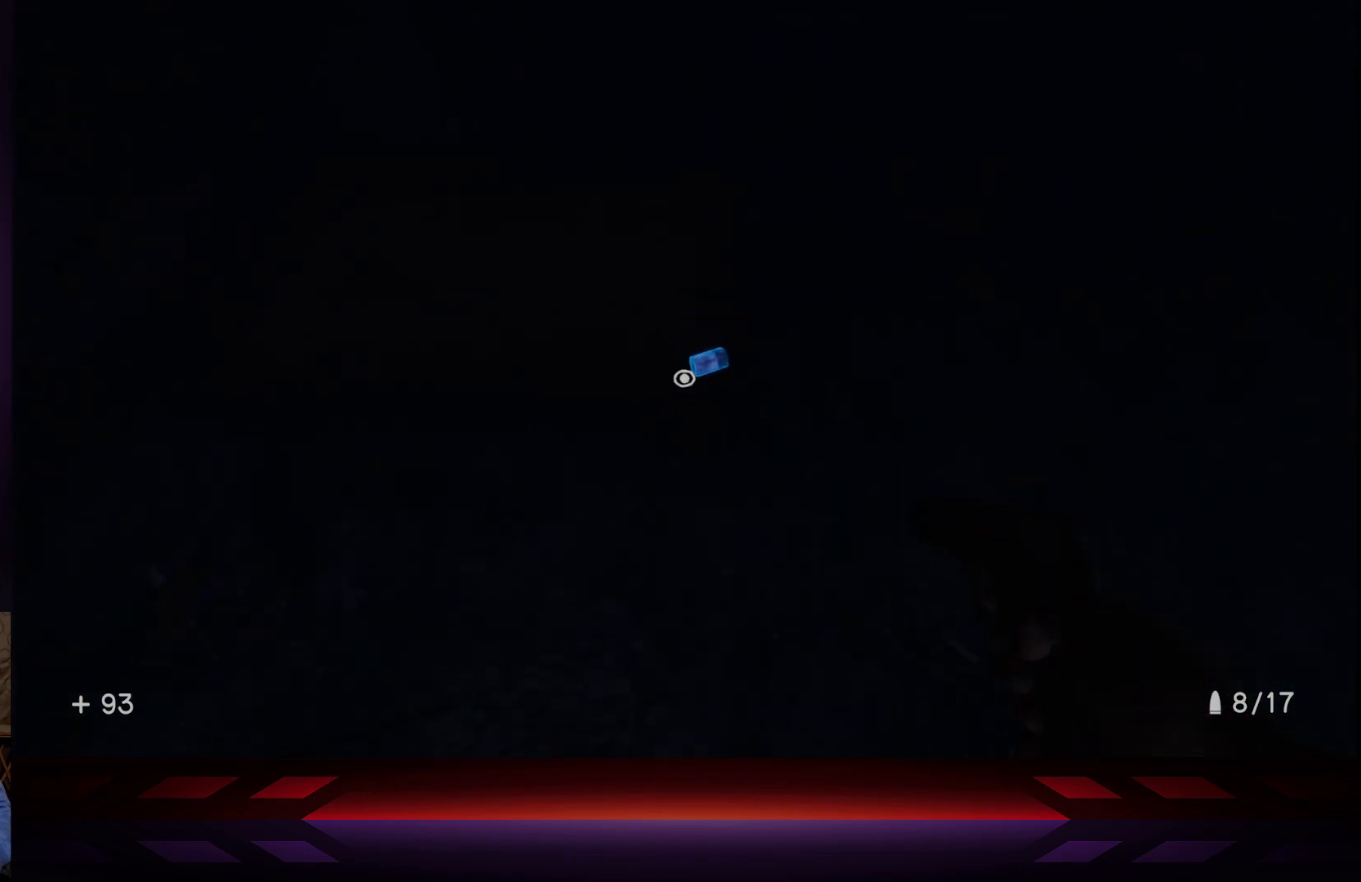
{"buttons": [], "left_stick": "center", "right_stick": "center", "events": [[267, "X", "down"], [400, "X", "up"]]}
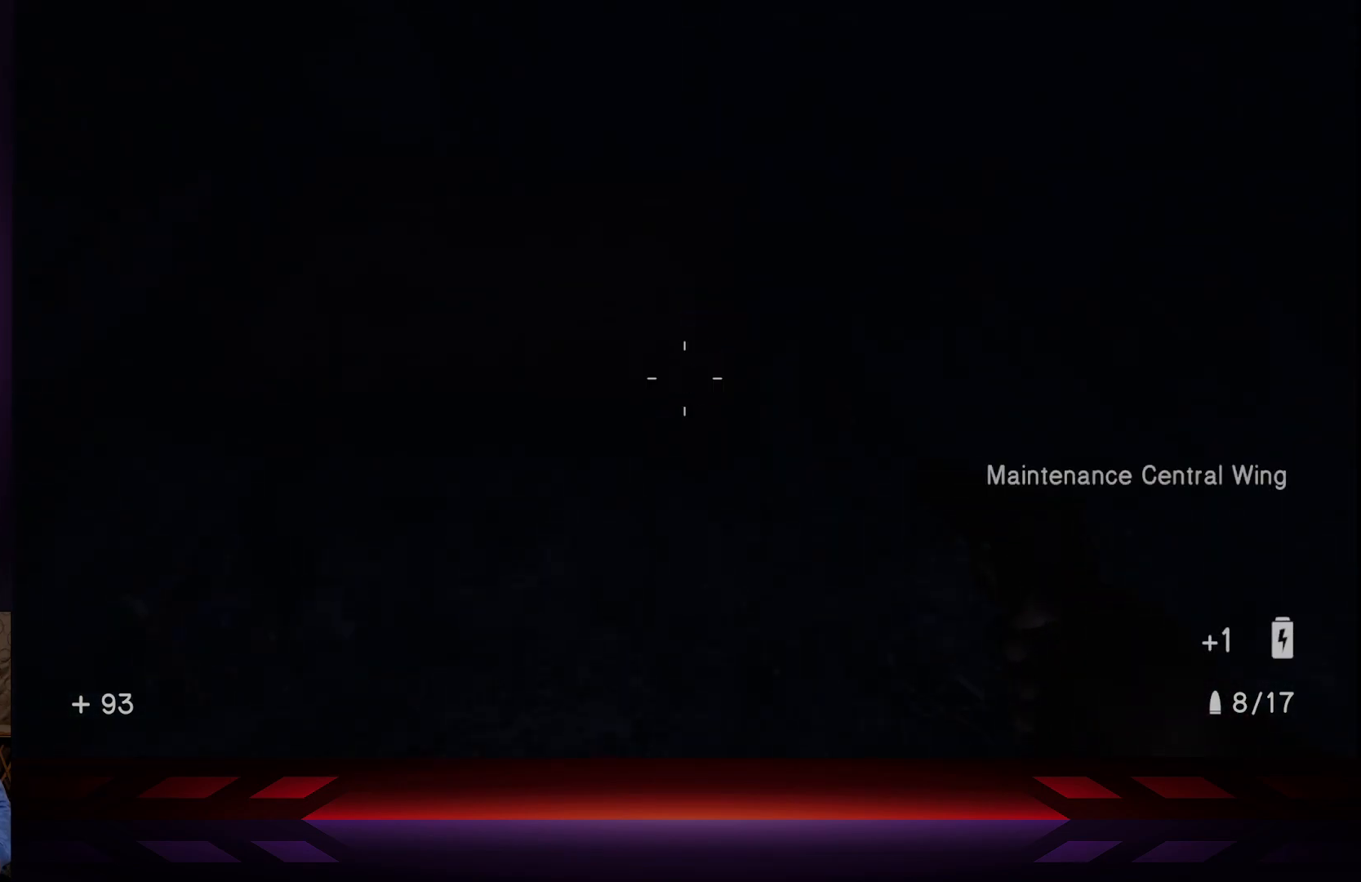
{"buttons": [], "left_stick": "up-right", "right_stick": "up-right", "events": [[167, "right_stick", "up"], [217, "left_stick", "right"], [283, "right_stick", "up-right"], [333, "left_stick", "up-right"]]}
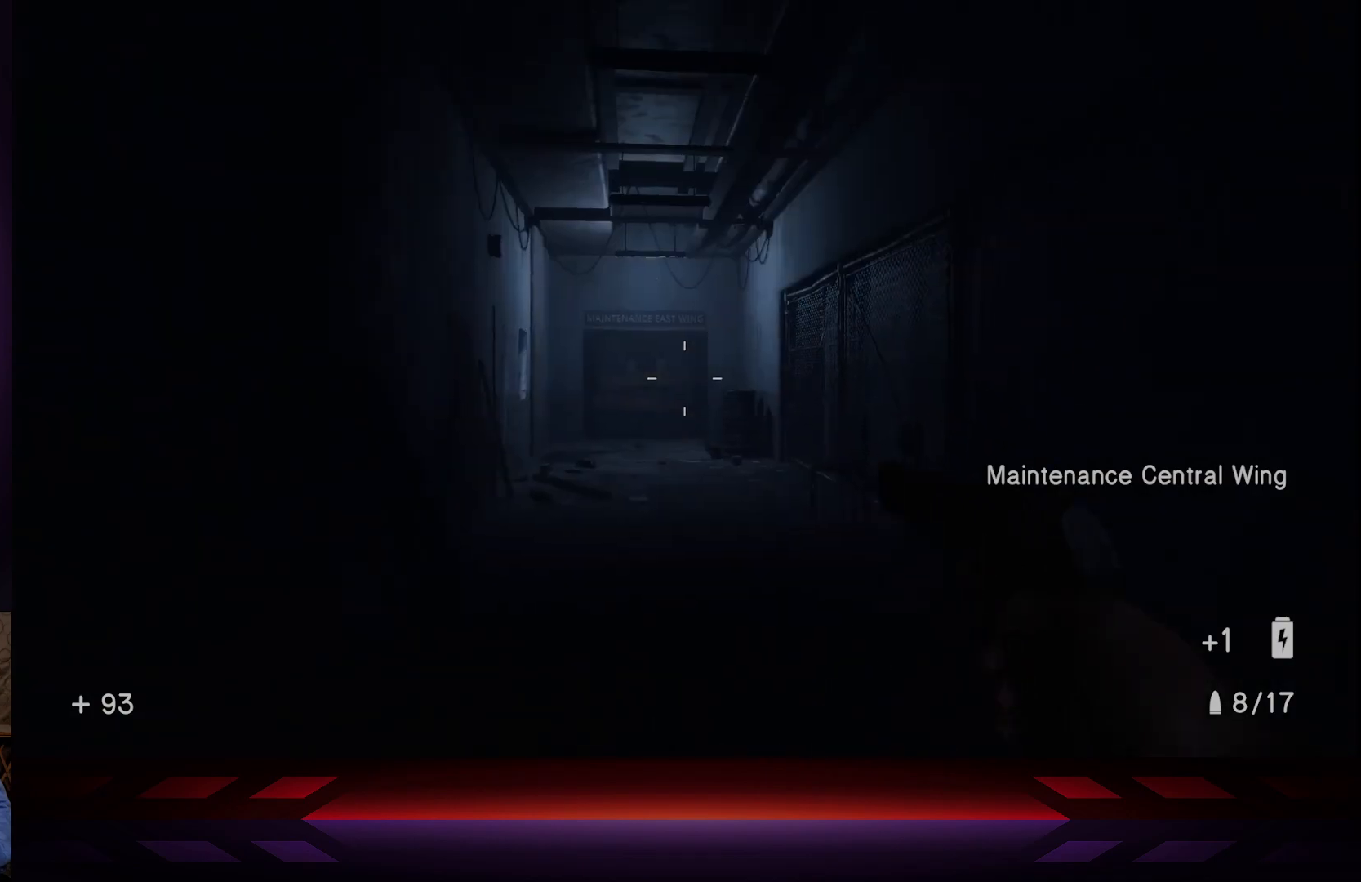
{"buttons": [], "left_stick": "up", "right_stick": "center", "events": [[33, "right_stick", "center"], [133, "left_stick", "up"]]}
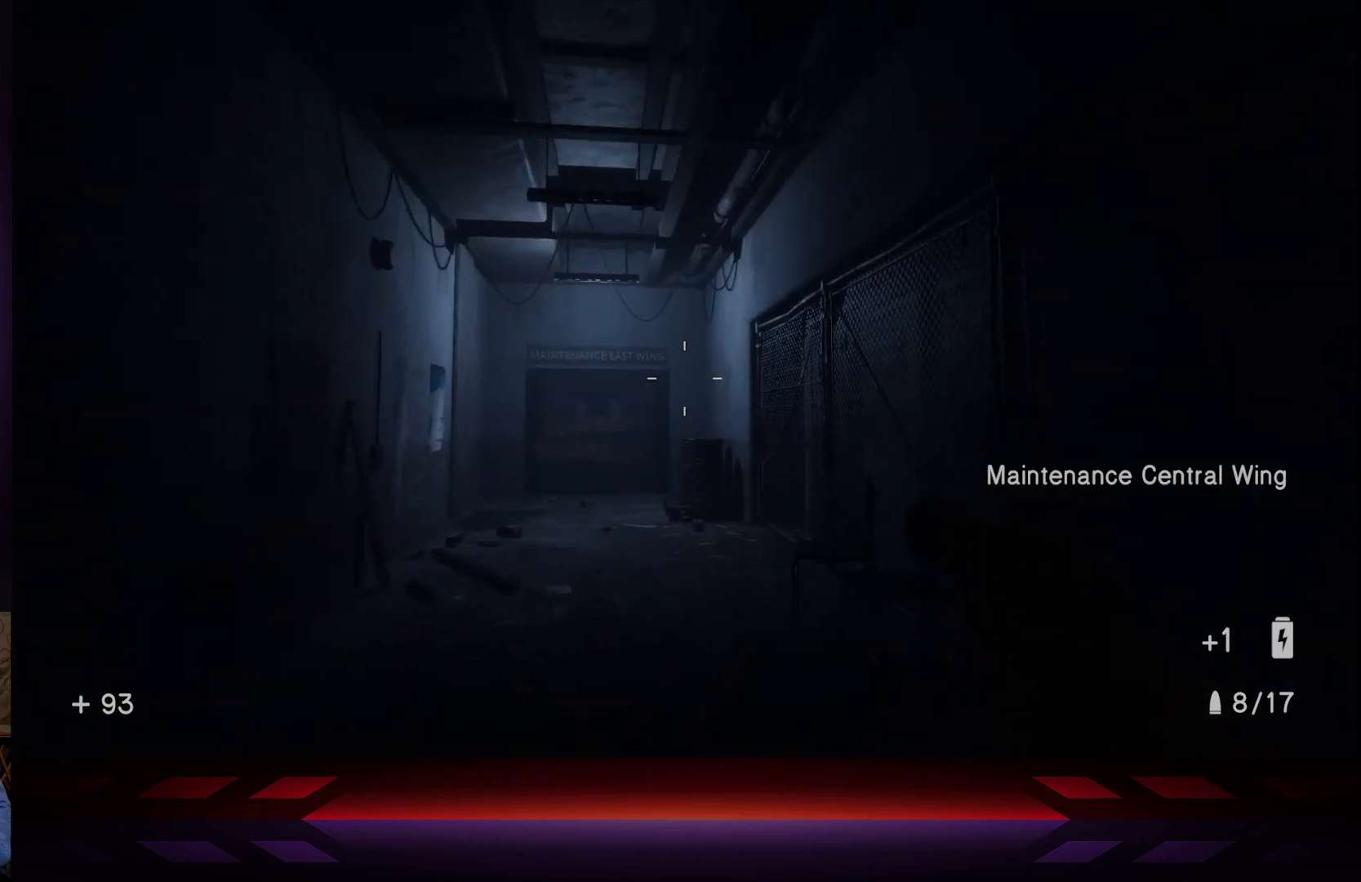
{"buttons": [], "left_stick": "up", "right_stick": "center", "events": [[117, "right_stick", "down"], [267, "right_stick", "center"]]}
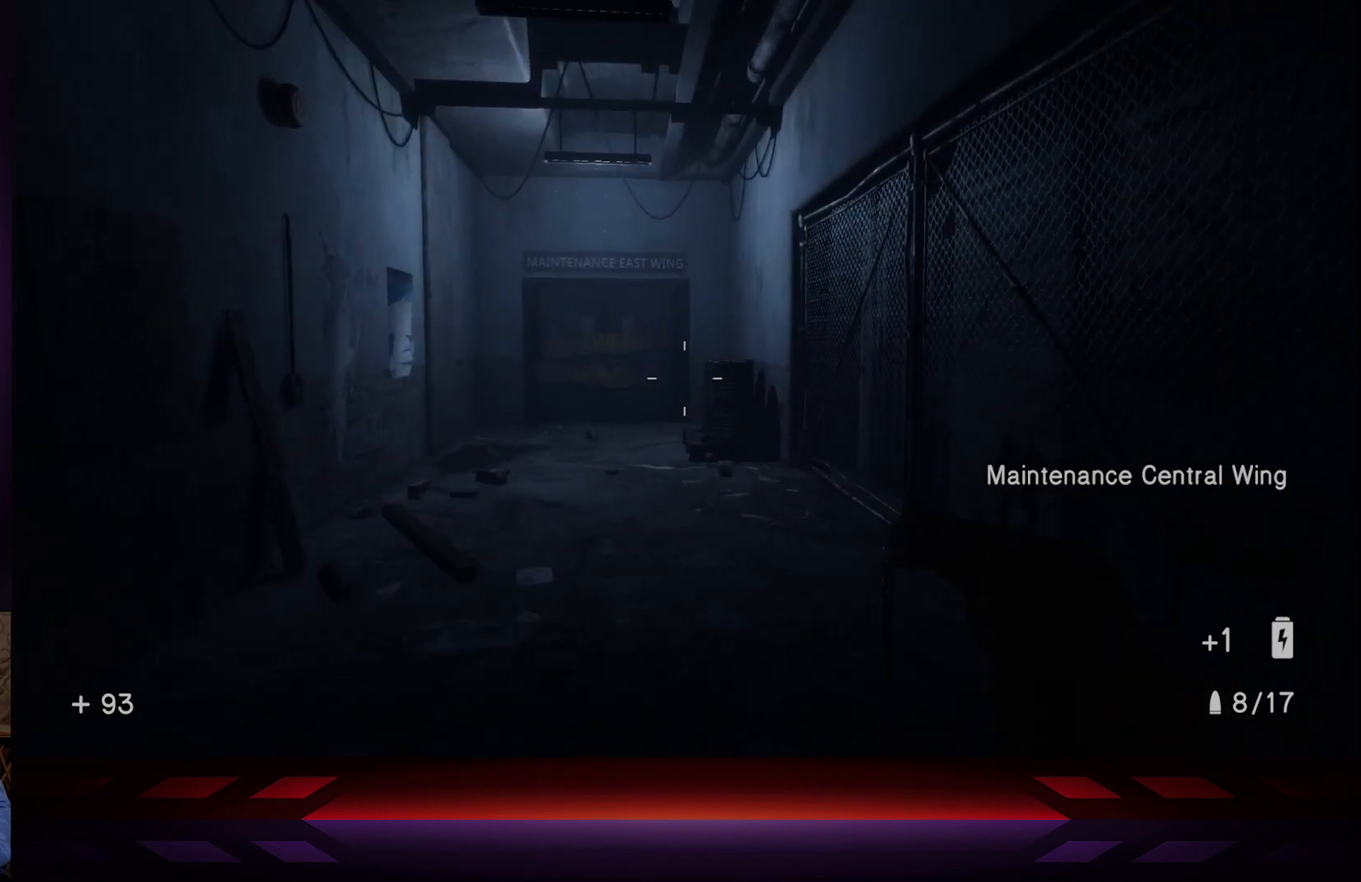
{"buttons": [], "left_stick": "up", "right_stick": "center", "events": [[250, "right_stick", "right"], [400, "right_stick", "center"]]}
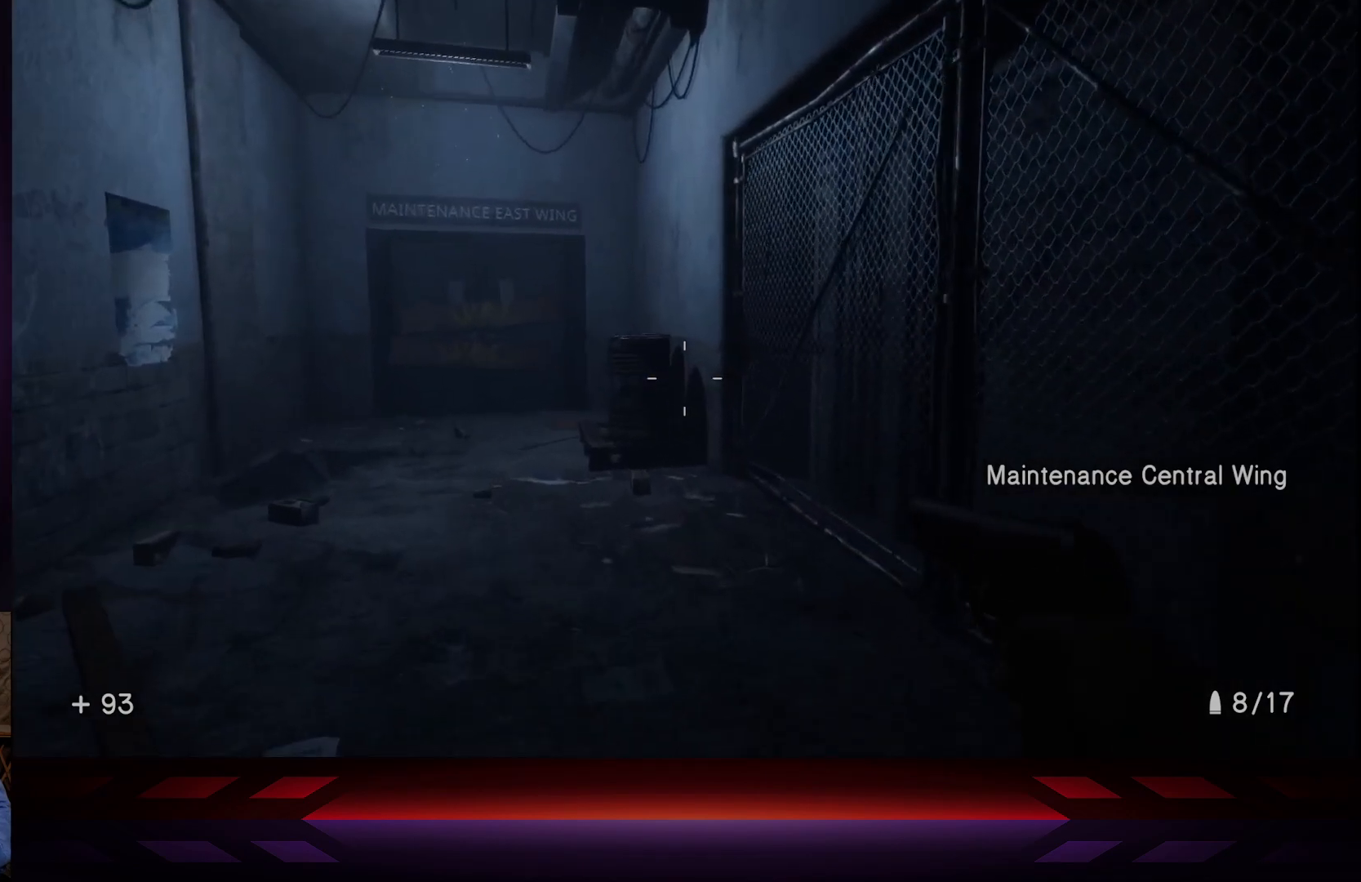
{"buttons": [], "left_stick": "up", "right_stick": "center", "events": []}
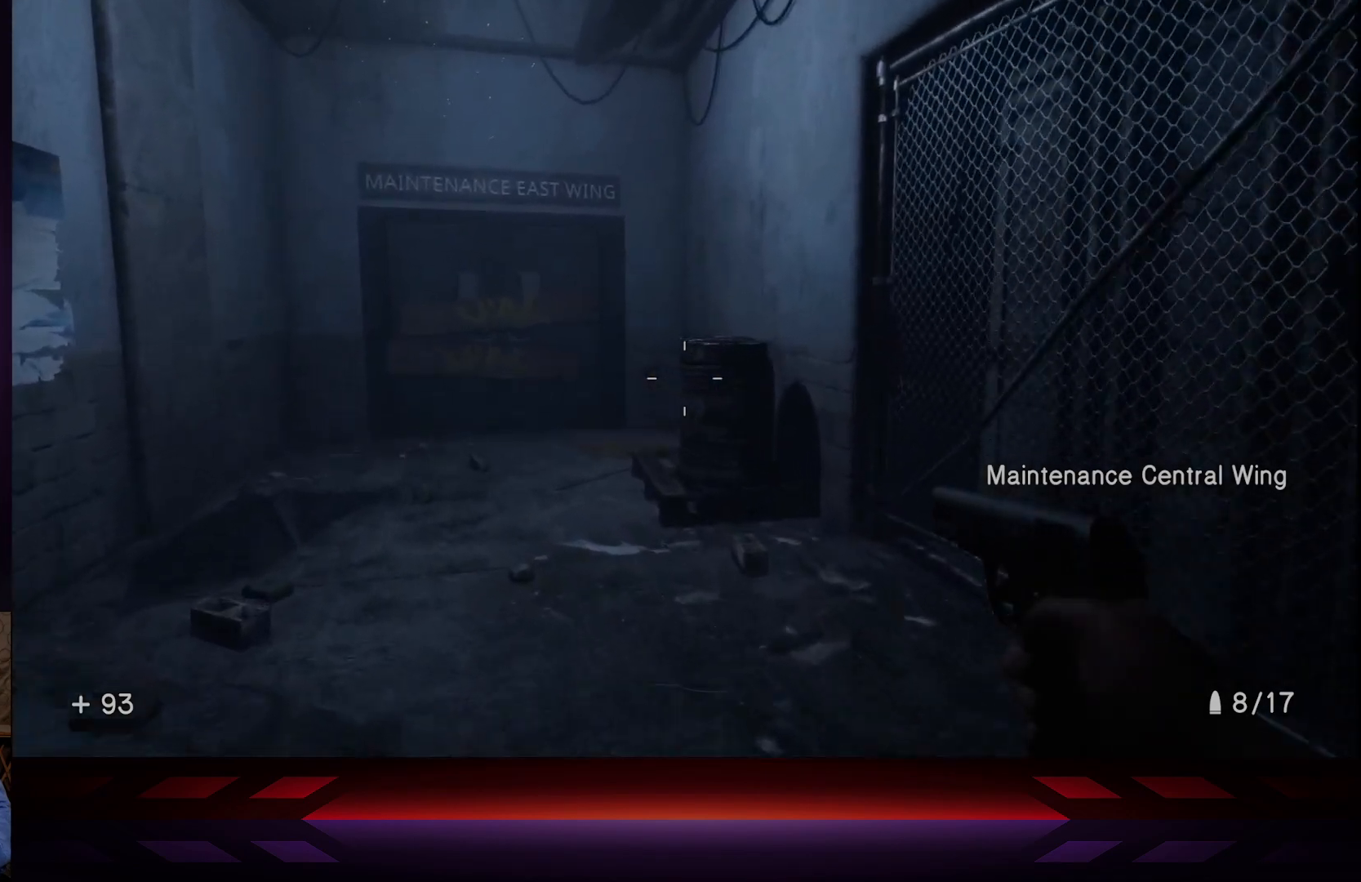
{"buttons": [], "left_stick": "center", "right_stick": "left", "events": [[100, "right_stick", "left"], [250, "right_stick", "center"], [450, "left_stick", "center"], [483, "right_stick", "left"]]}
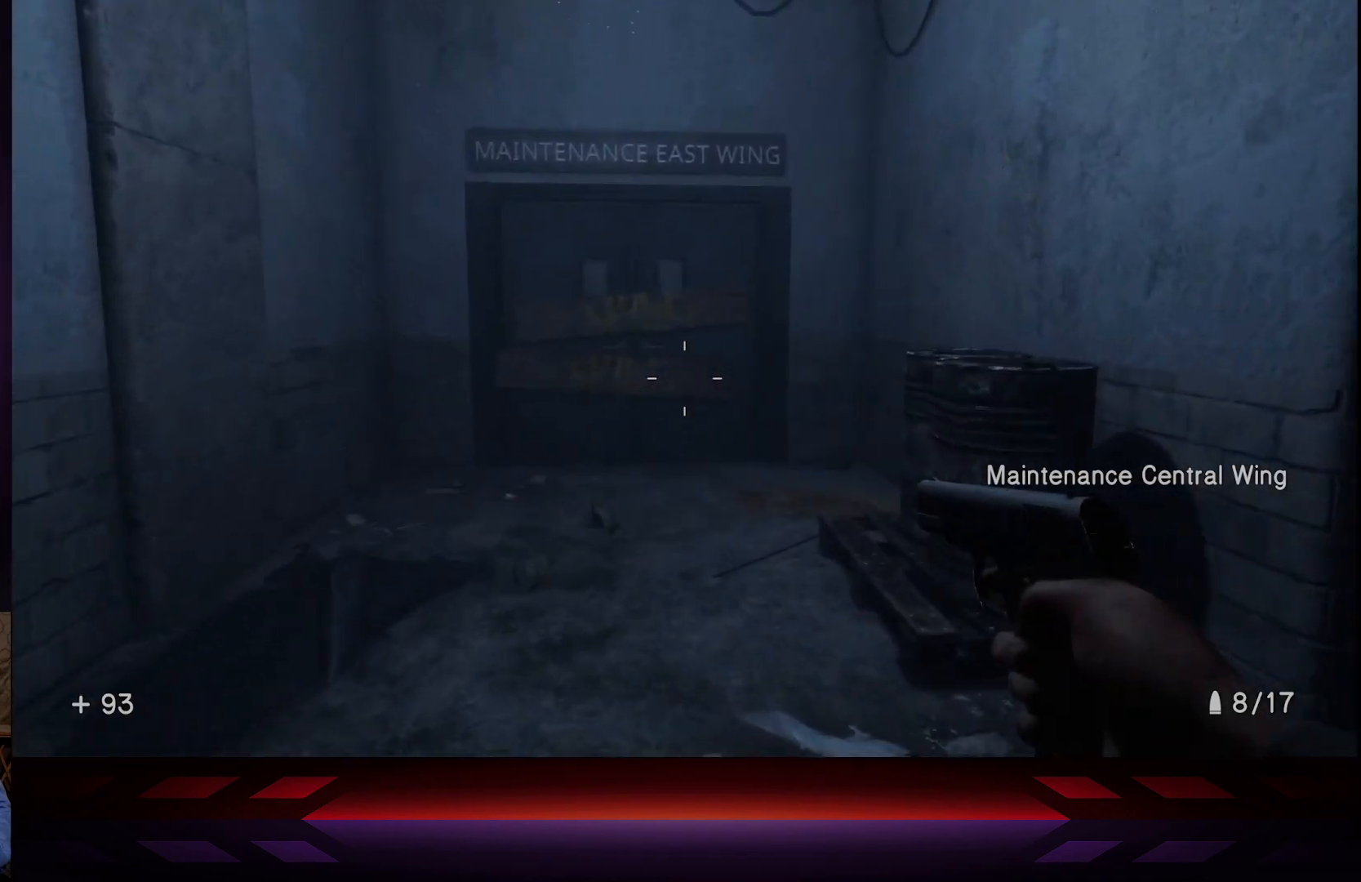
{"buttons": [], "left_stick": "center", "right_stick": "left", "events": []}
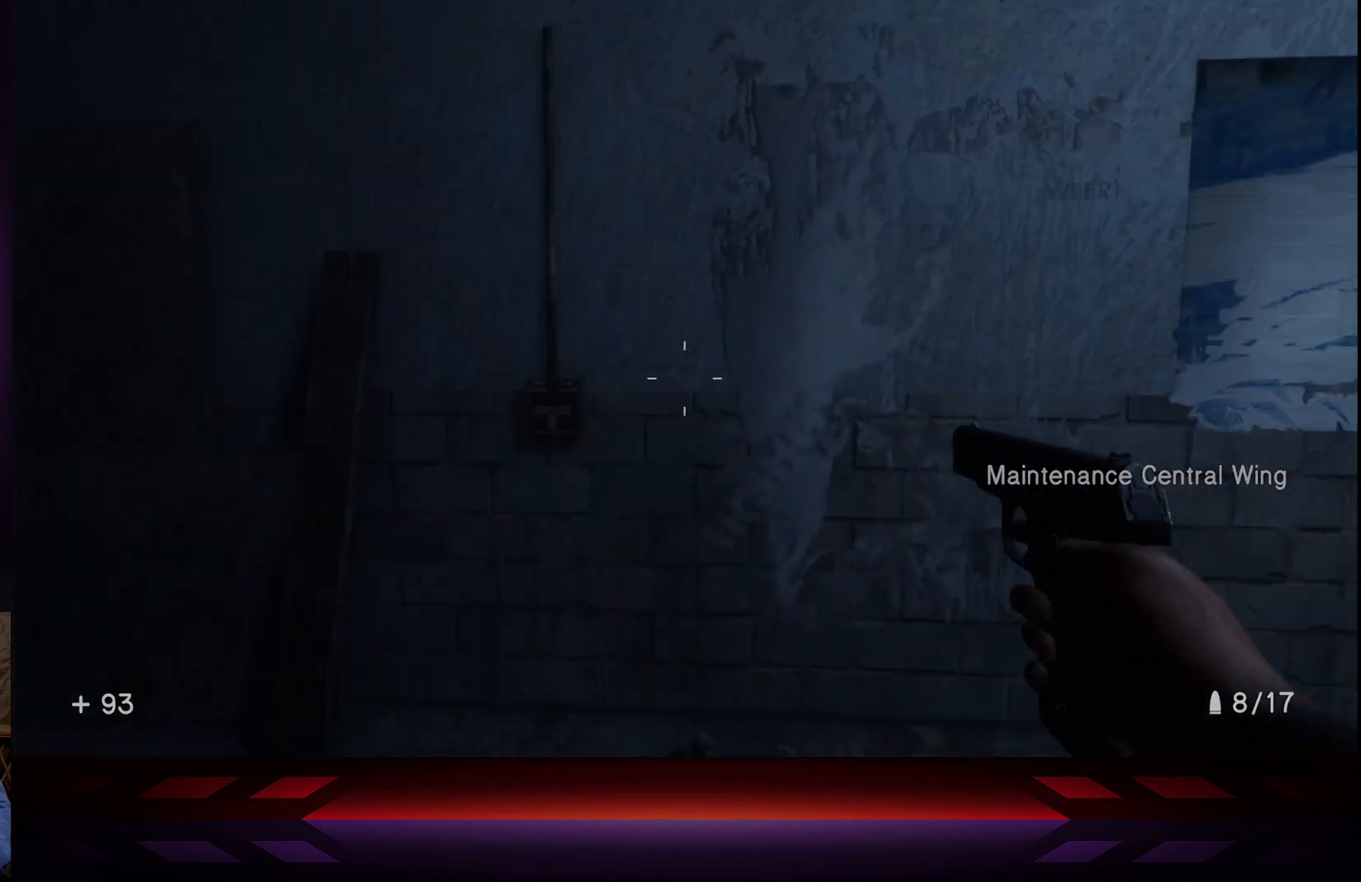
{"buttons": [], "left_stick": "center", "right_stick": "center", "events": [[300, "right_stick", "center"]]}
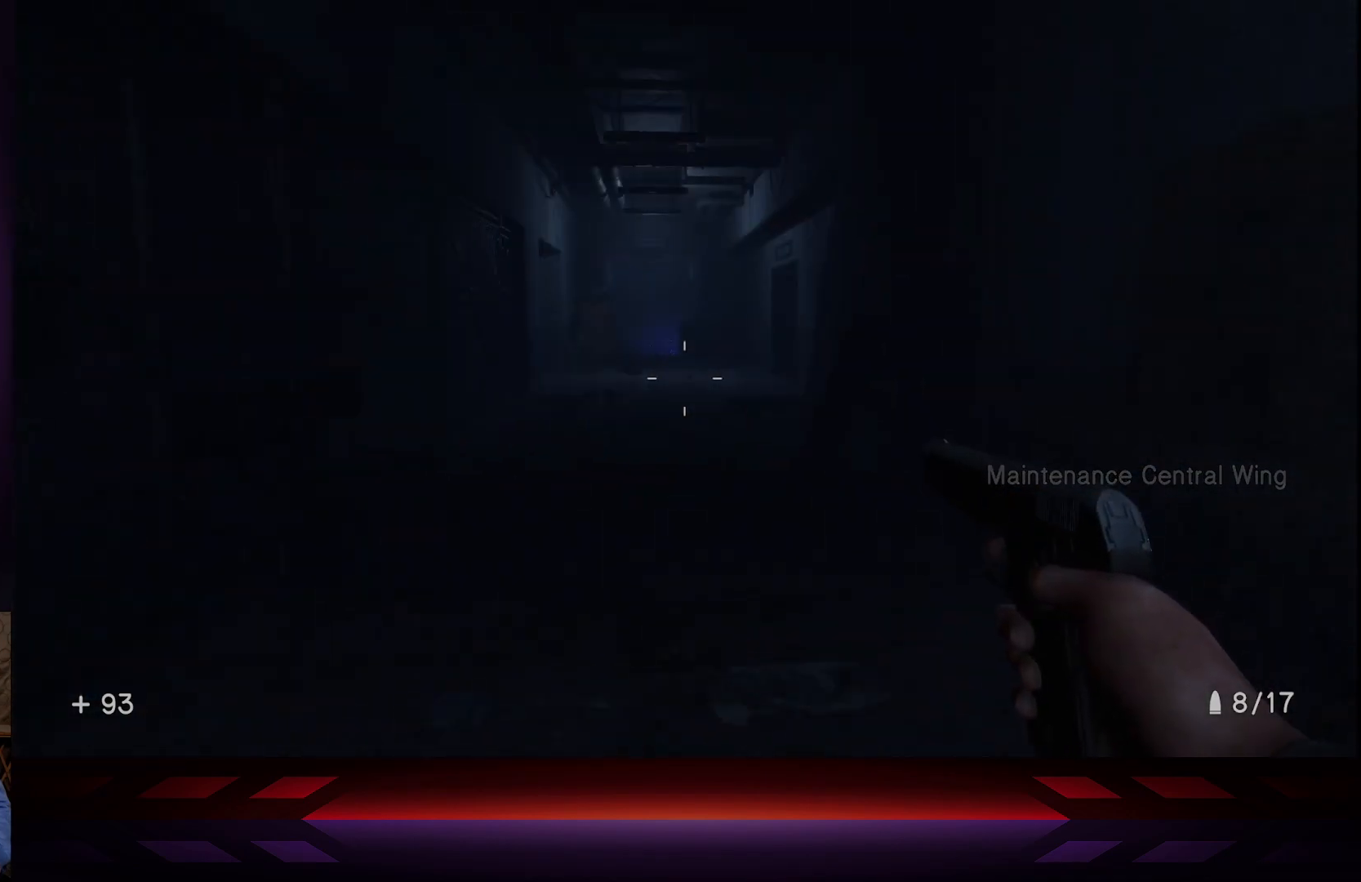
{"buttons": [], "left_stick": "up", "right_stick": "center", "events": [[350, "left_stick", "up"]]}
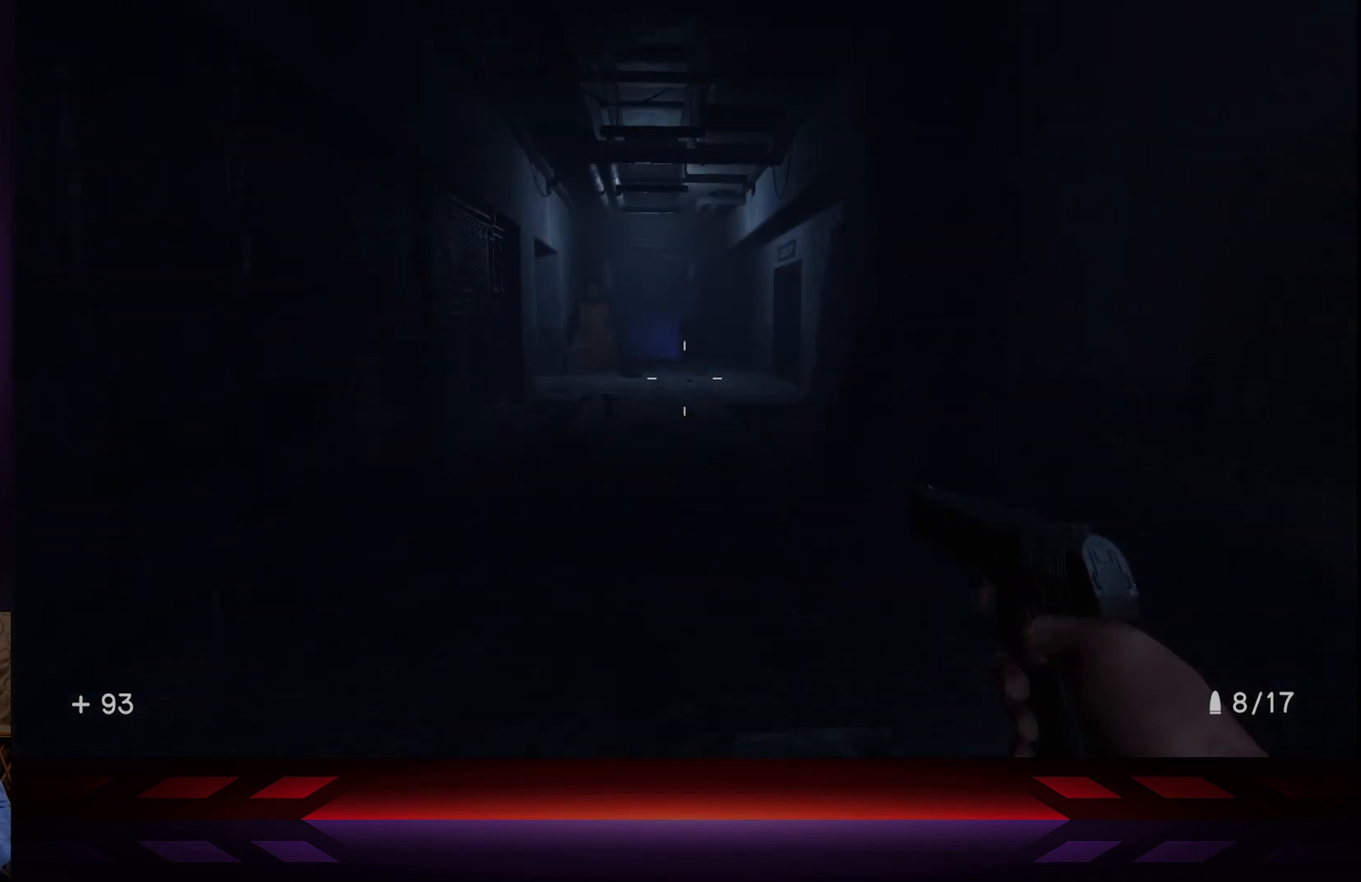
{"buttons": [], "left_stick": "up", "right_stick": "center", "events": [[67, "L3", "down"], [300, "L3", "up"]]}
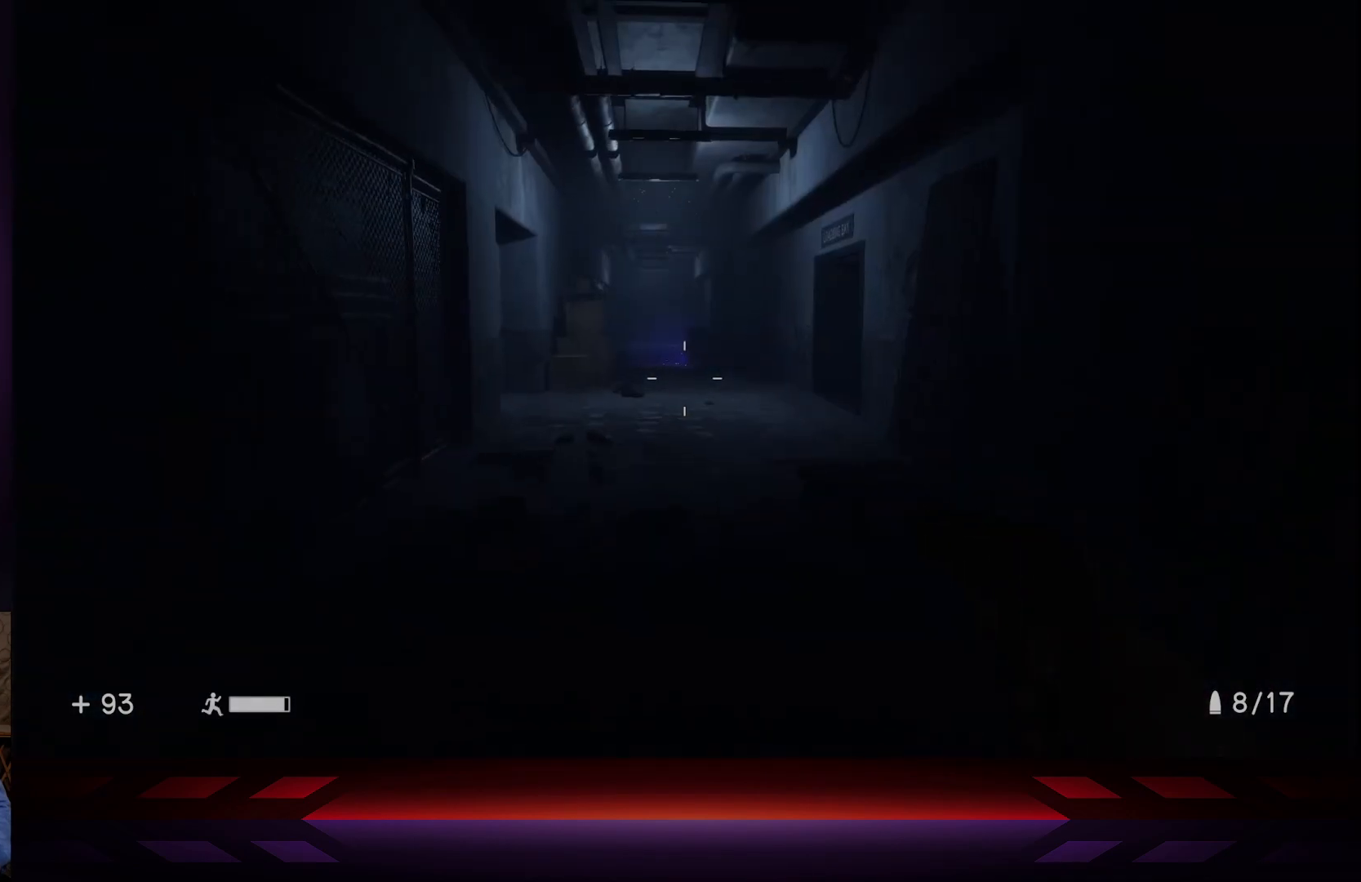
{"buttons": [], "left_stick": "up", "right_stick": "center", "events": []}